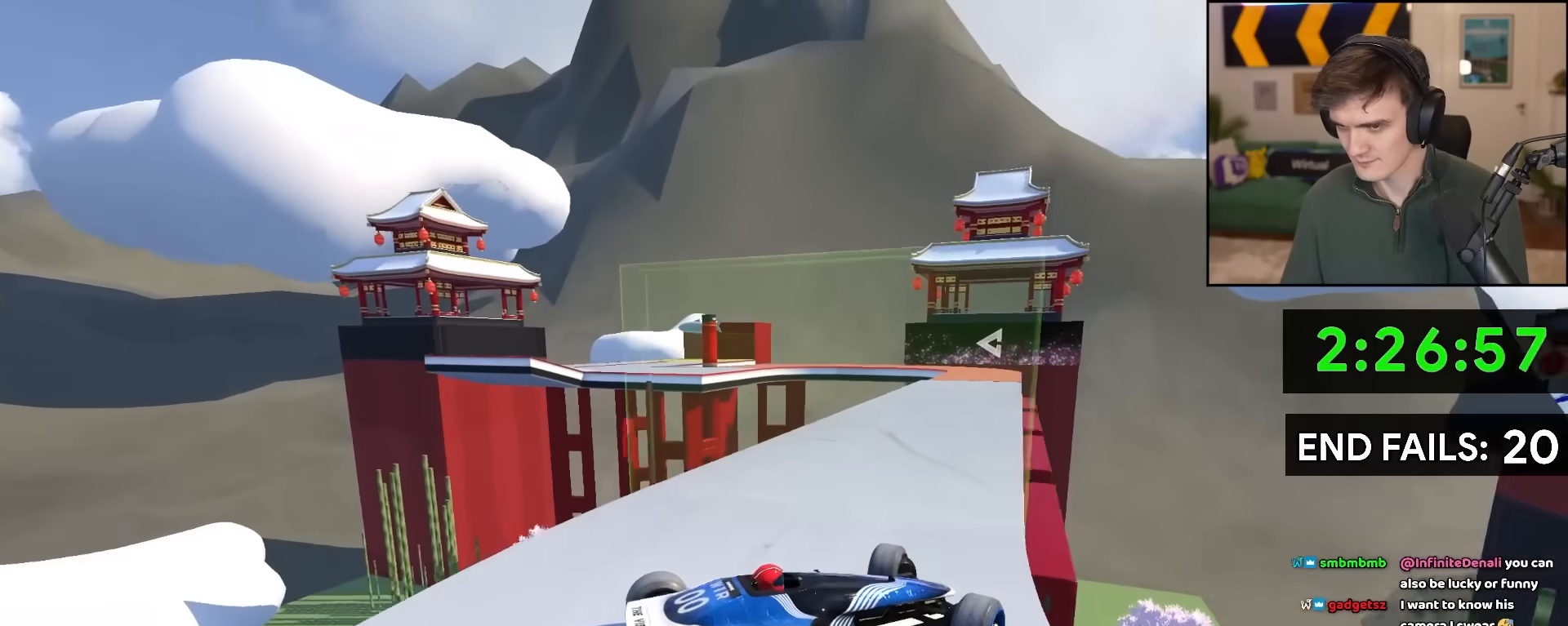
Gameplay with keyboard; each line is a JSON object with the keys held at the frame after it. "events" lists presses ("down") and releases ("up") of "brake", "down", "left", "right" and "up" between this image and that frame as [ms after this image, input, new state], when the widget could be followed in between. No other keys are recorded. Mouse input is not recorded. Key names are as the overlay labels them; some are game actions (e.g. jump) rather than physical keys.
{"keys": ["left", "up"], "events": []}
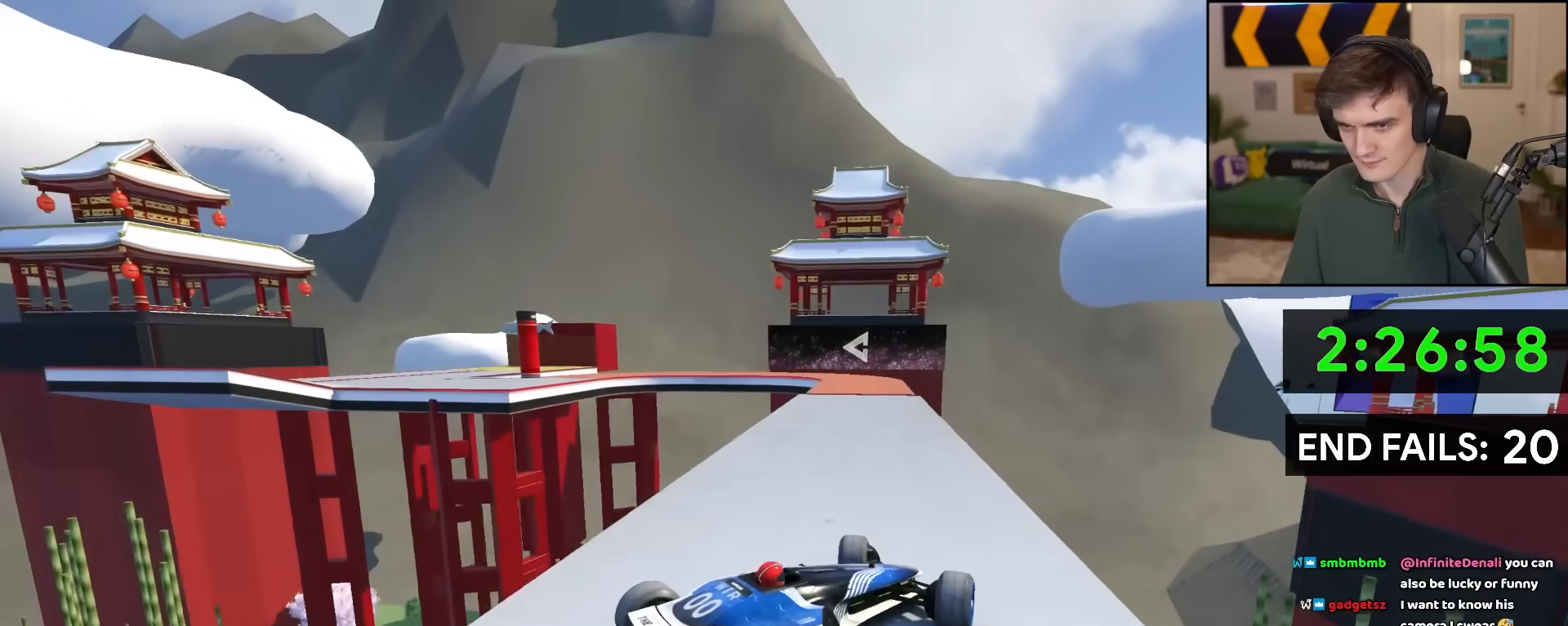
{"keys": ["up"], "events": [[267, "left", "up"]]}
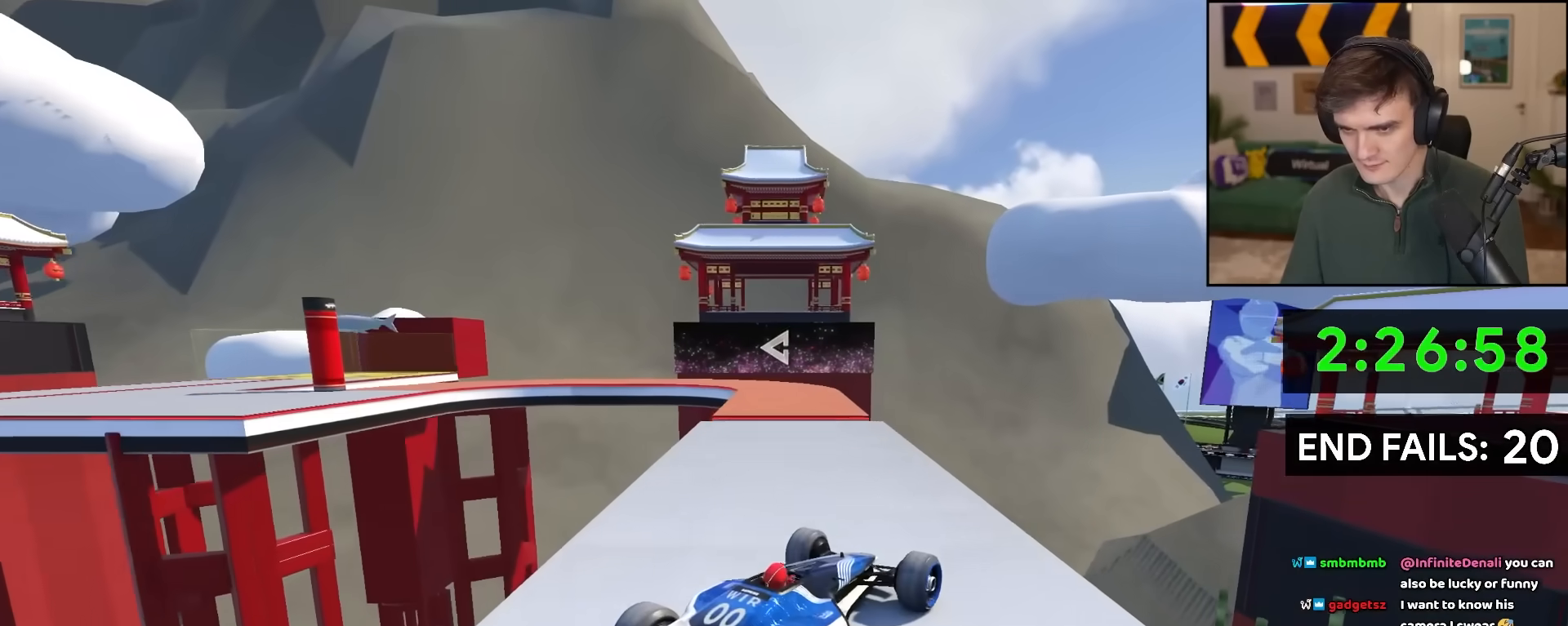
{"keys": ["left", "up"], "events": [[50, "left", "down"], [283, "left", "up"], [383, "left", "down"]]}
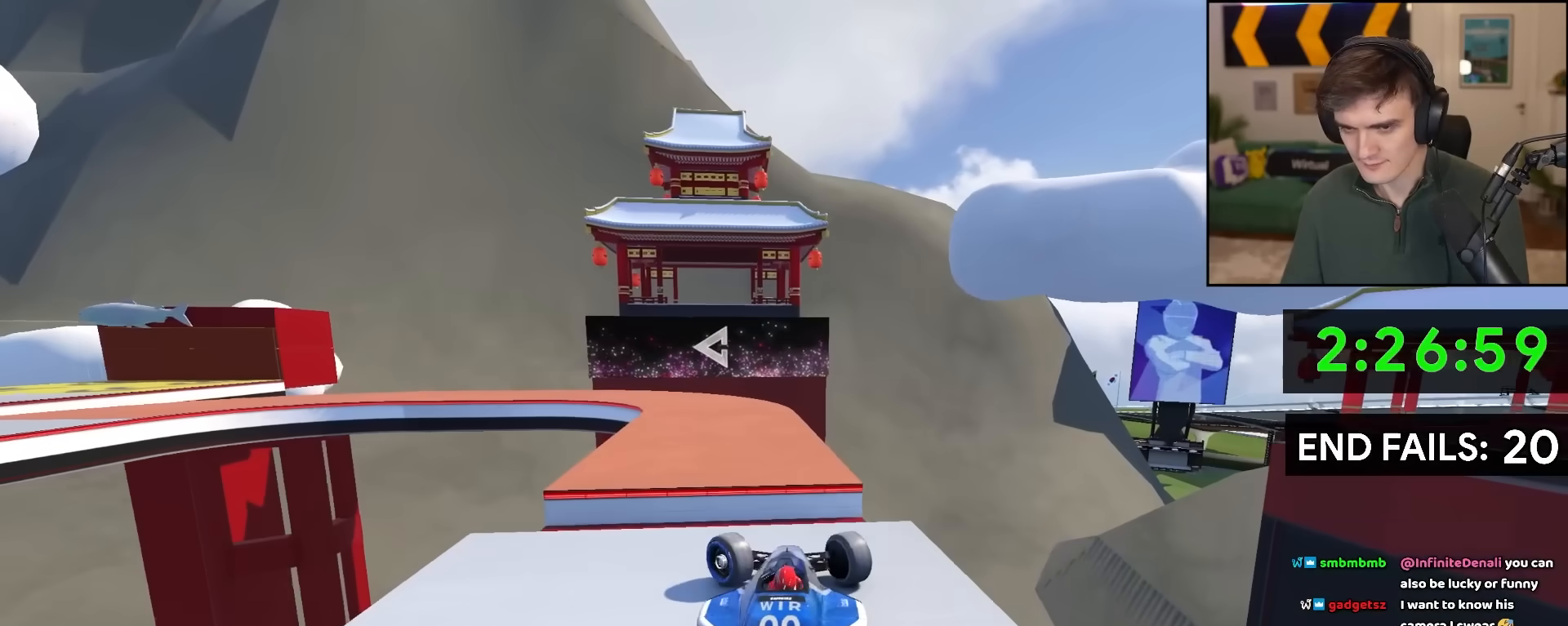
{"keys": ["left", "up"], "events": []}
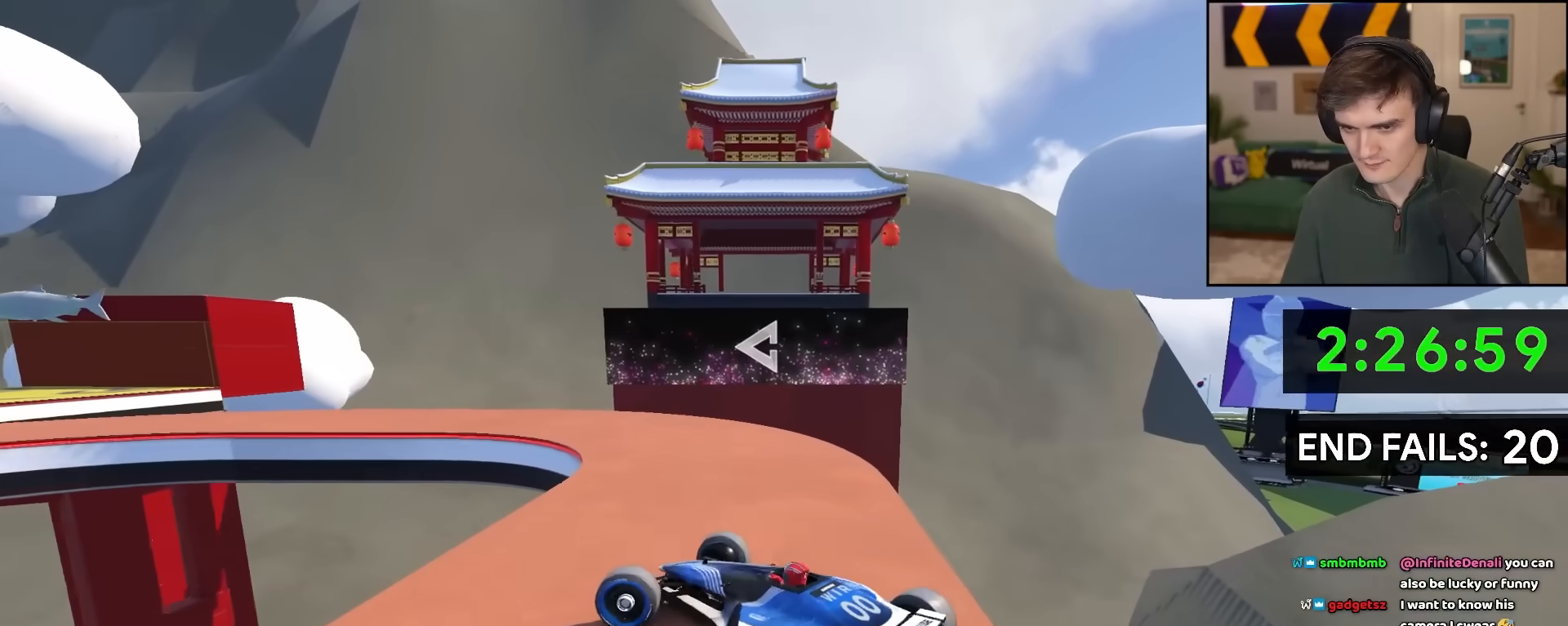
{"keys": ["left", "up"], "events": [[117, "left", "up"], [217, "left", "down"], [317, "brake", "down"], [367, "left", "up"], [400, "brake", "up"], [400, "left", "down"]]}
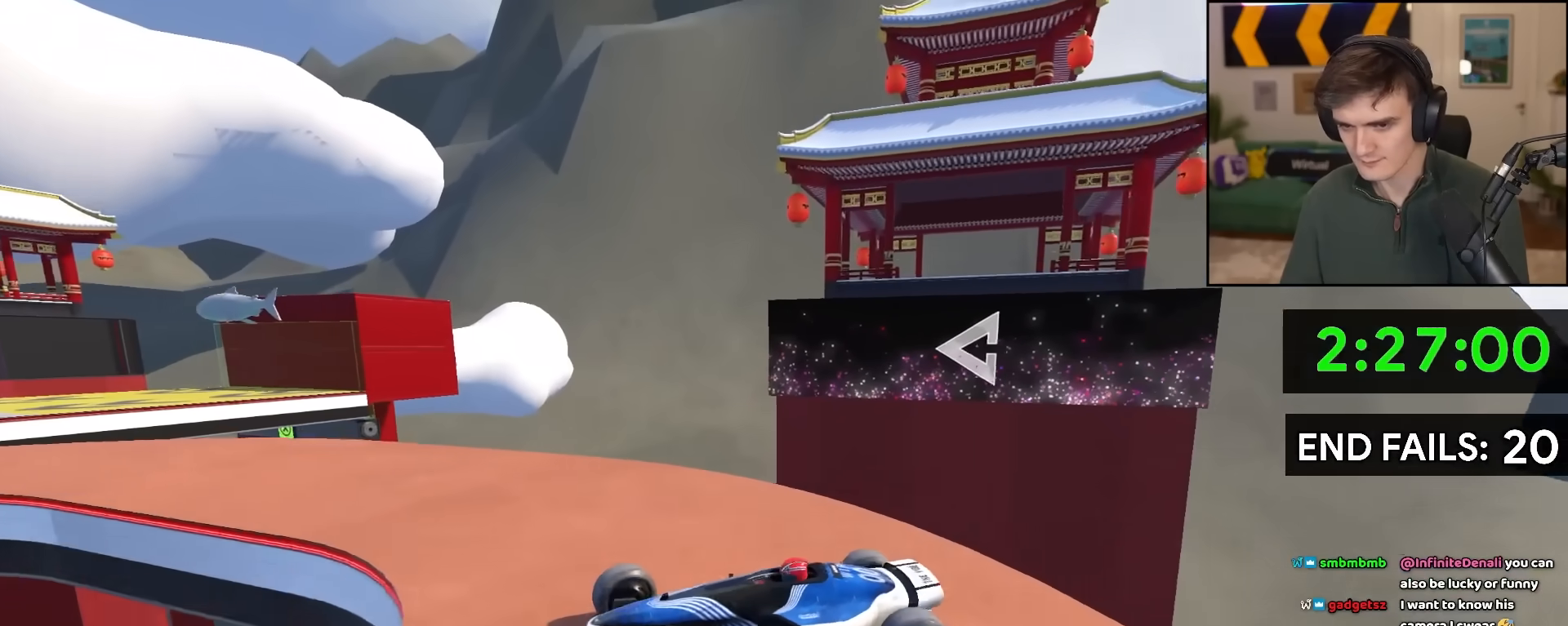
{"keys": ["right", "up"], "events": [[150, "left", "up"], [183, "right", "down"]]}
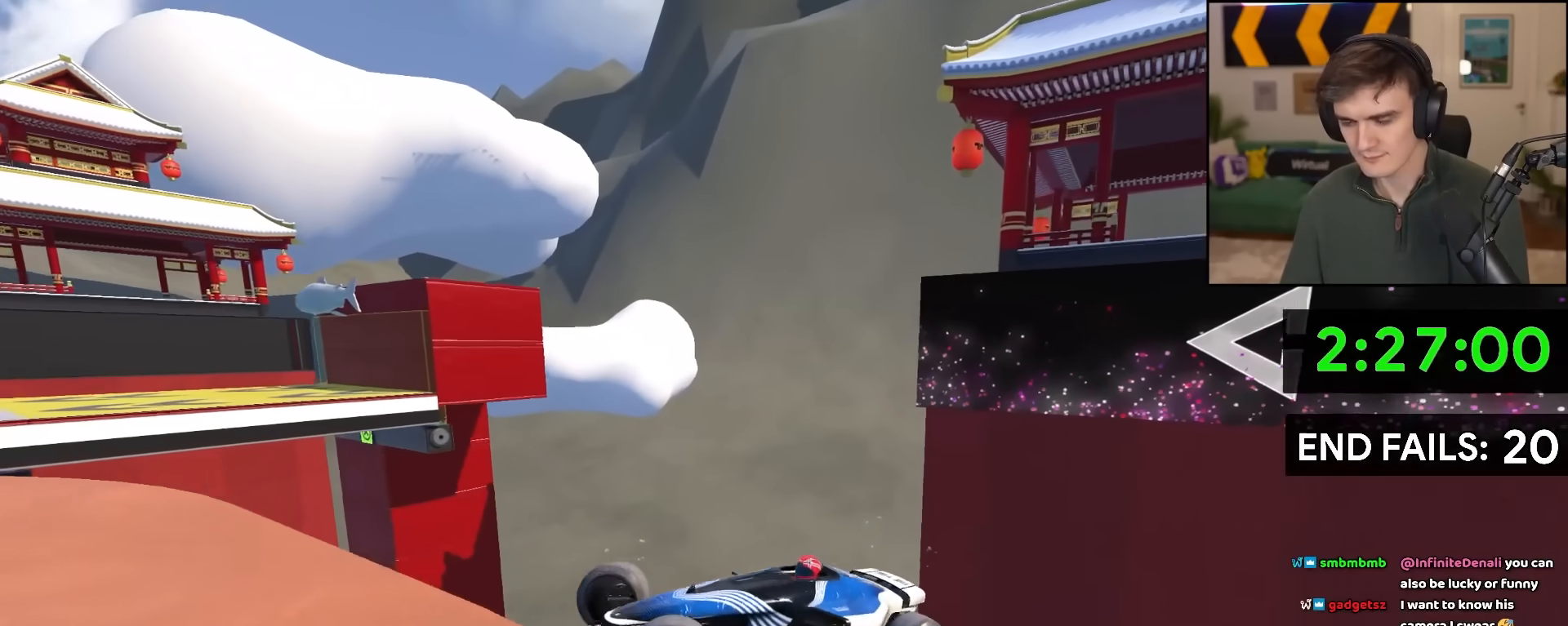
{"keys": ["right", "up"], "events": []}
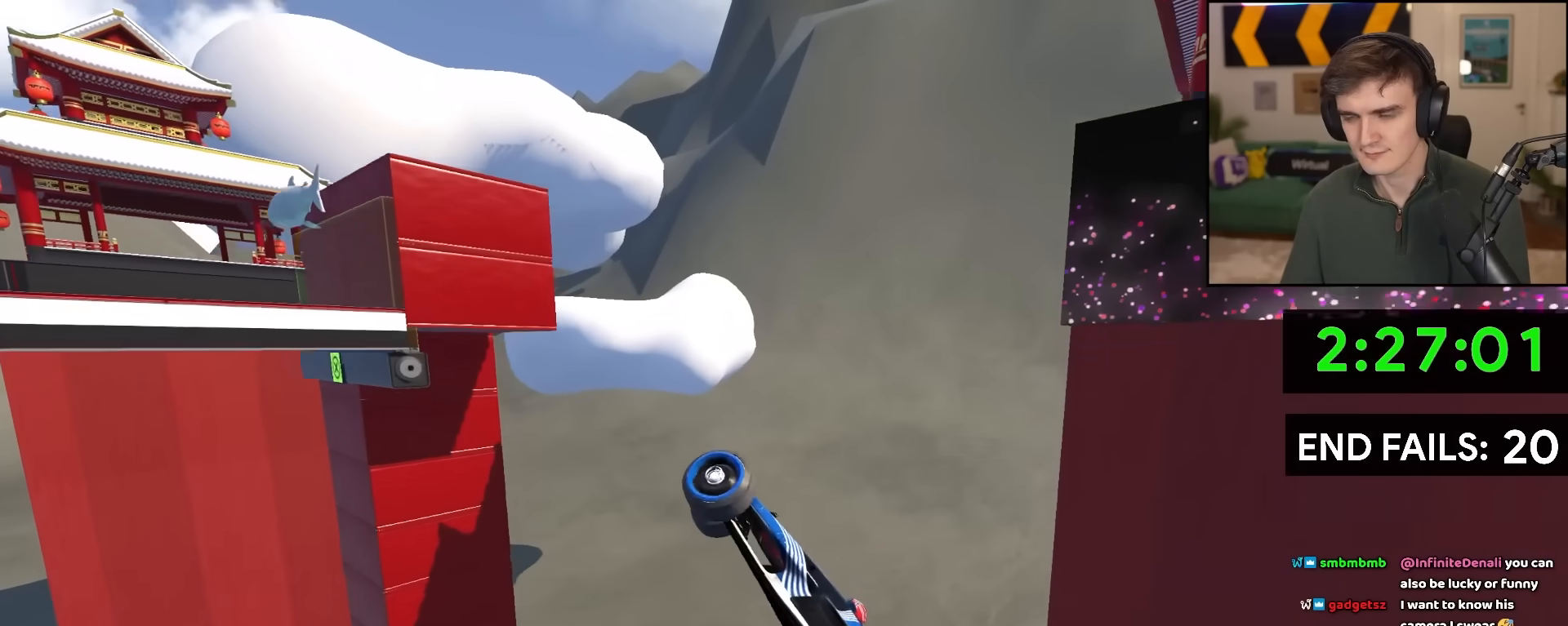
{"keys": ["right", "up"], "events": []}
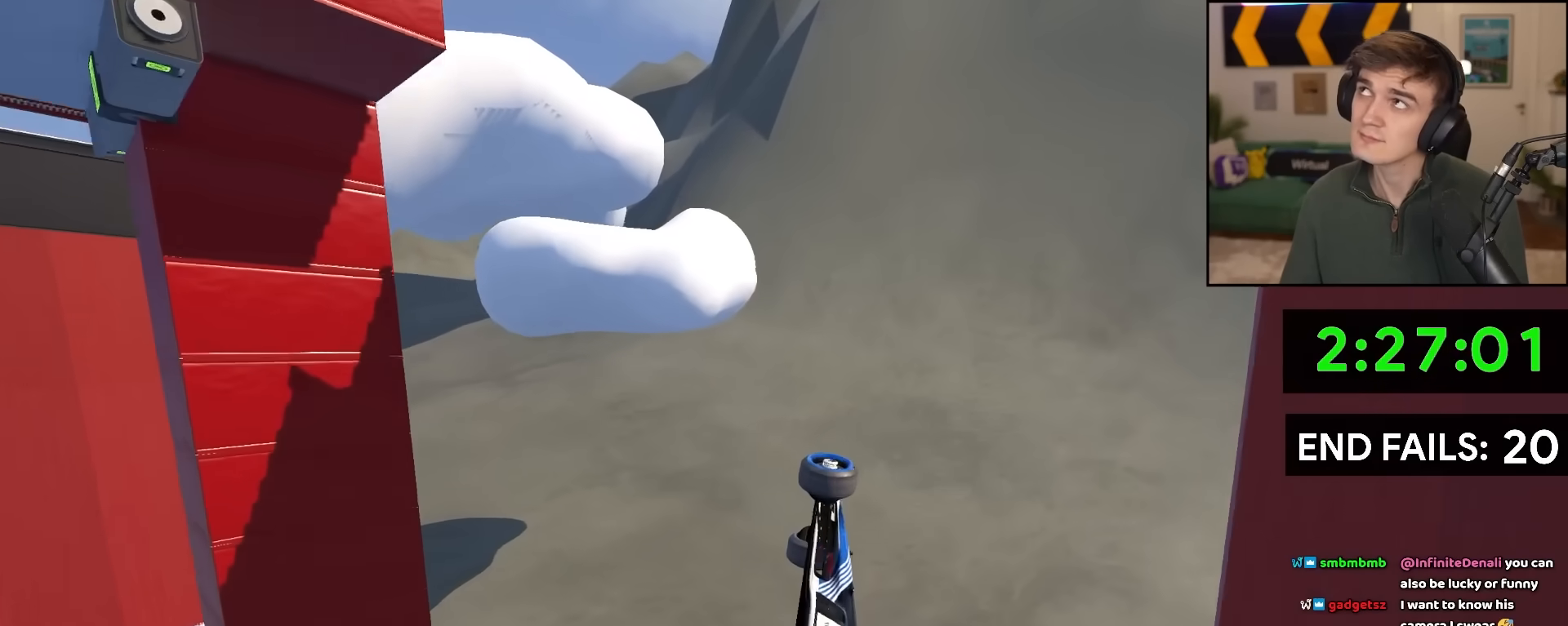
{"keys": ["right", "up"], "events": []}
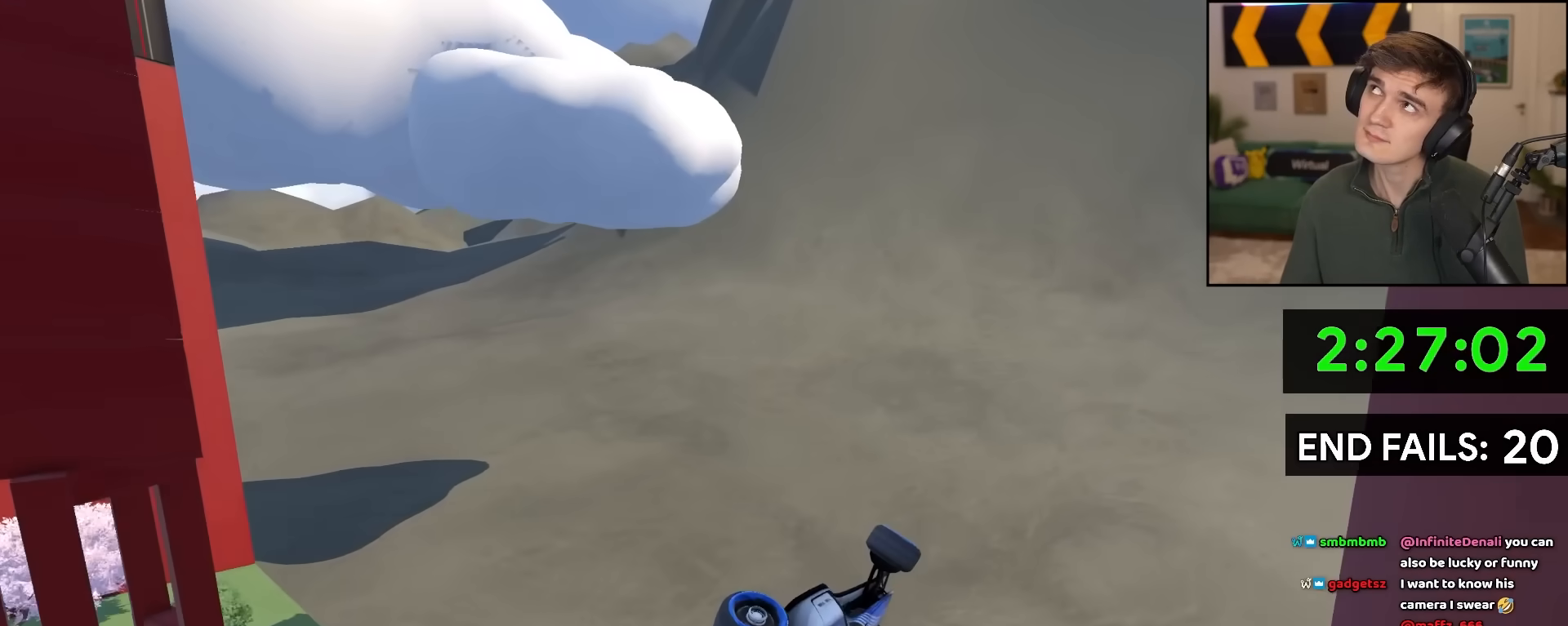
{"keys": ["left", "up"], "events": [[250, "right", "up"], [450, "left", "down"]]}
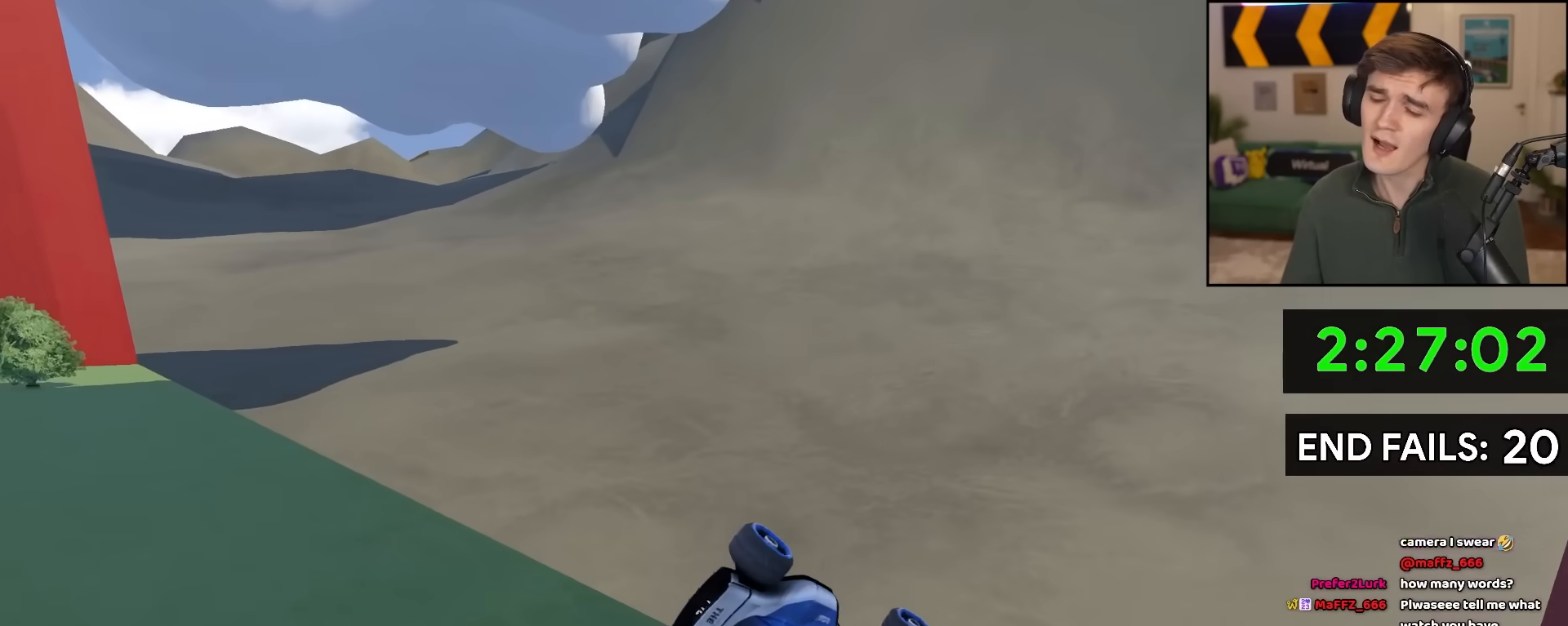
{"keys": ["up"], "events": [[133, "left", "up"]]}
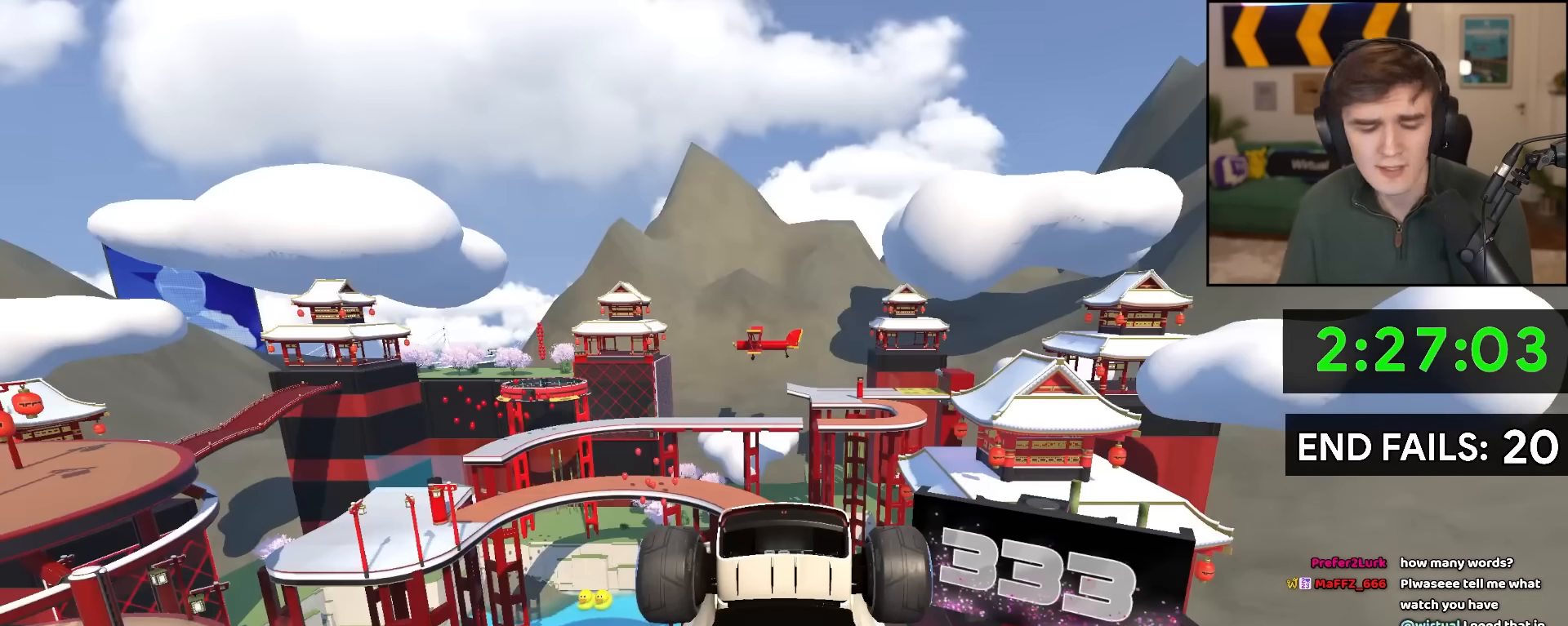
{"keys": ["up"], "events": []}
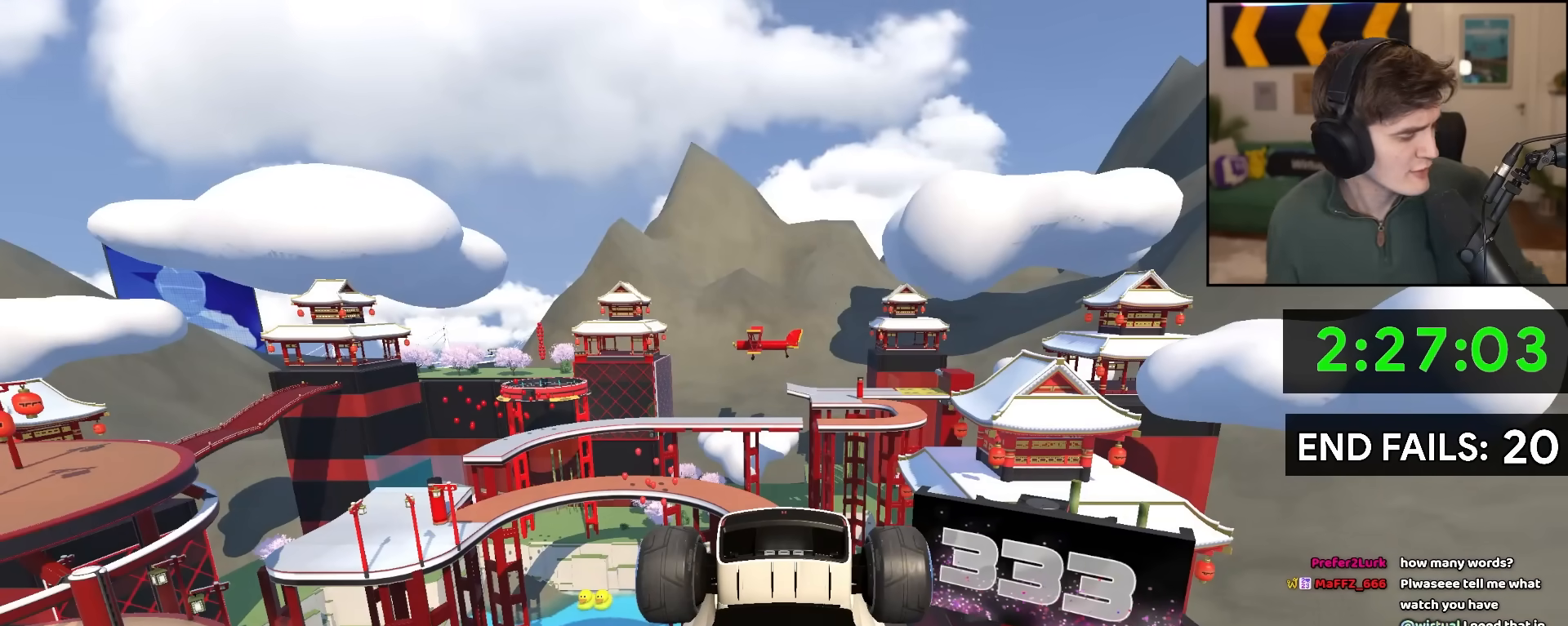
{"keys": ["up"], "events": []}
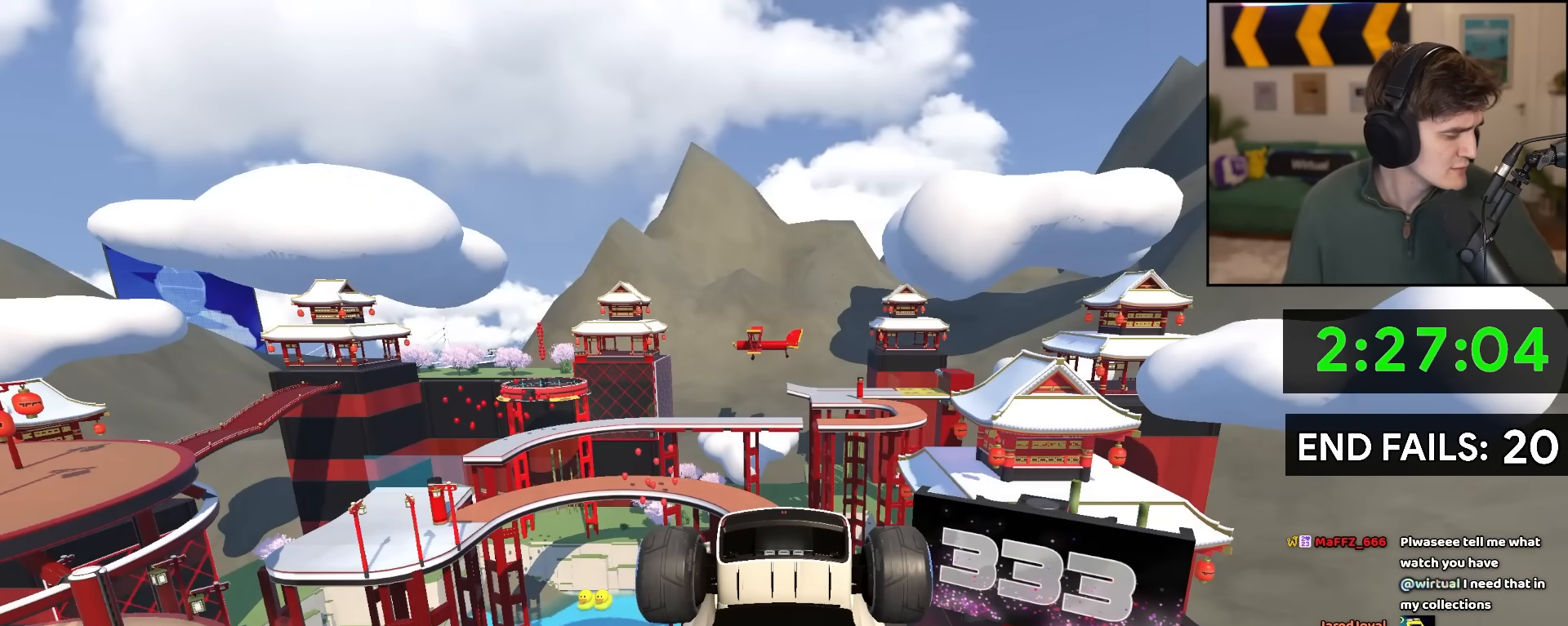
{"keys": ["up"], "events": []}
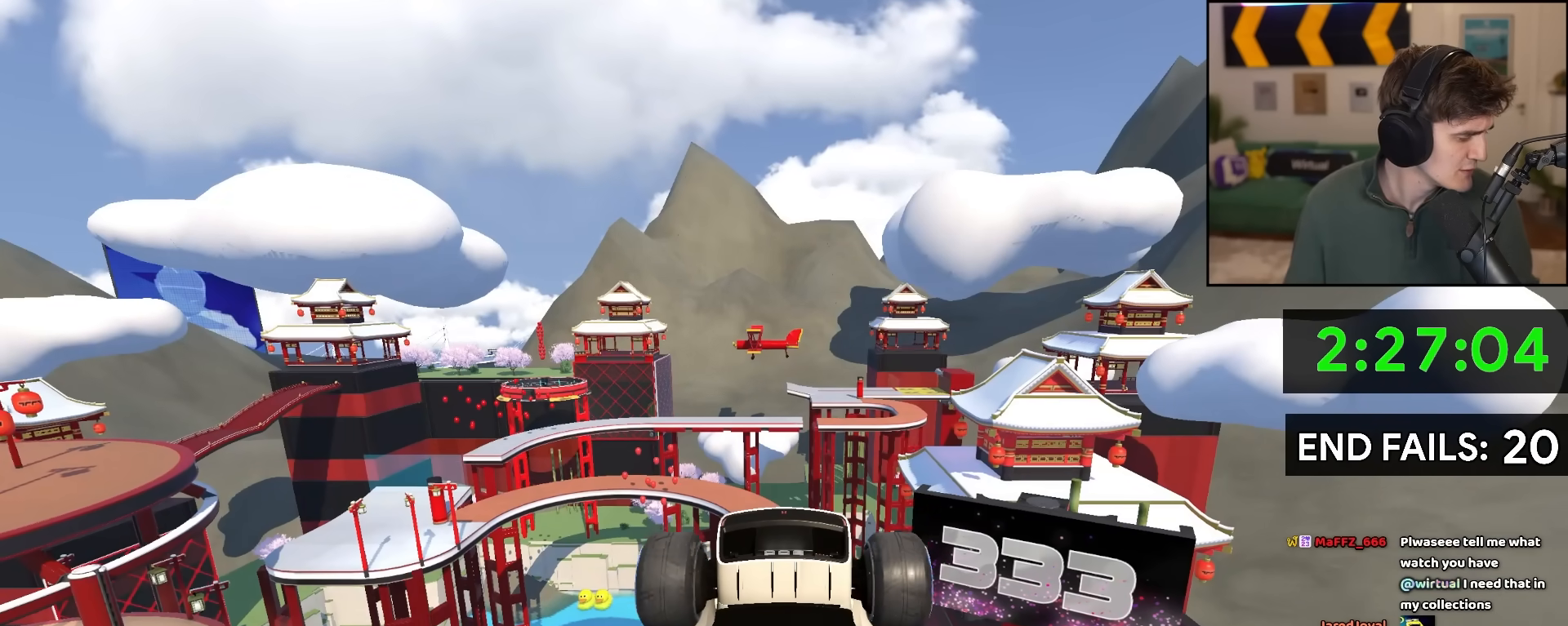
{"keys": ["up"], "events": []}
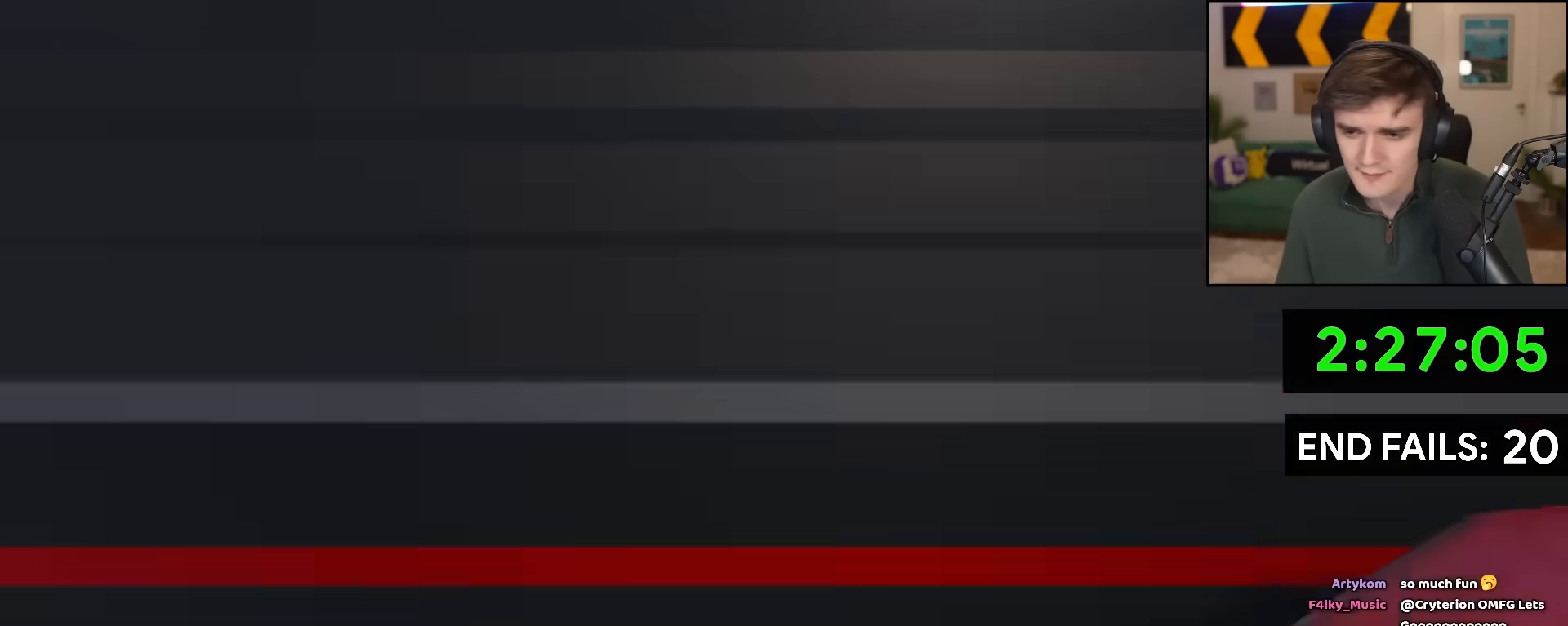
{"keys": ["up"], "events": []}
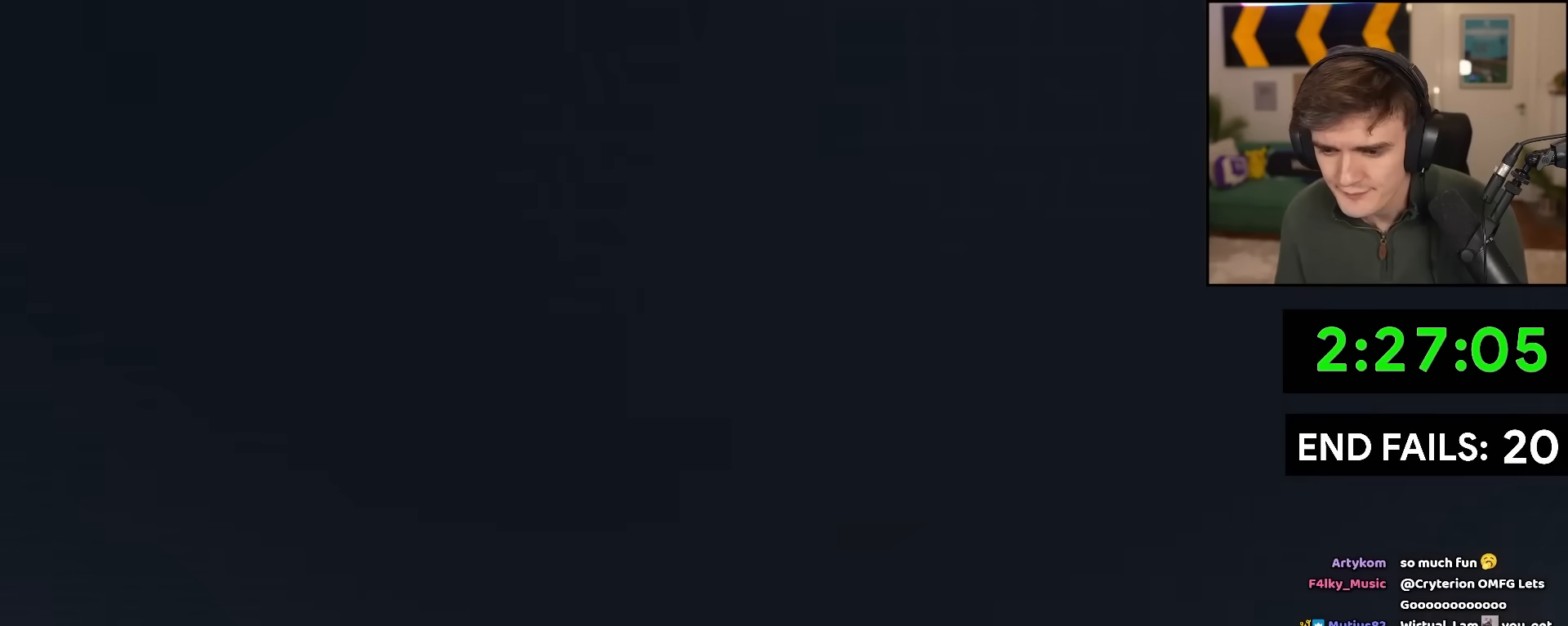
{"keys": ["up"], "events": []}
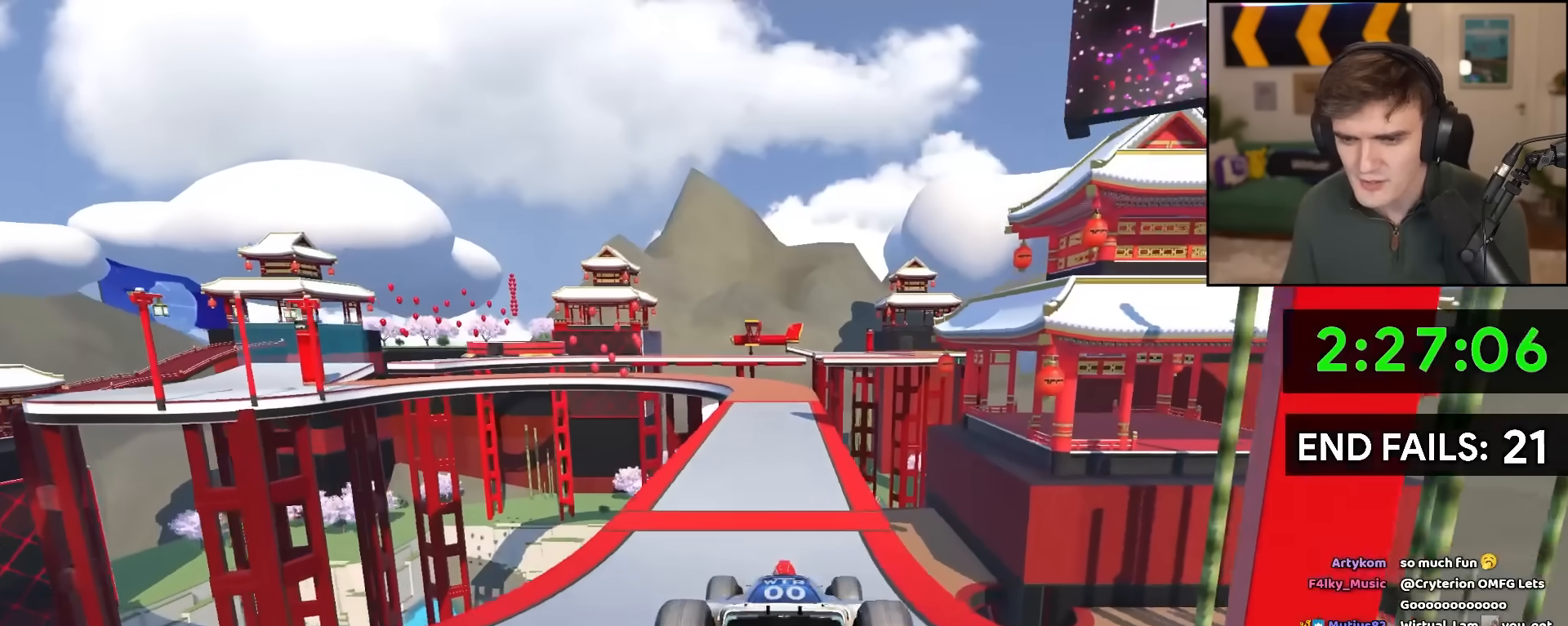
{"keys": ["left", "up"], "events": [[233, "left", "down"]]}
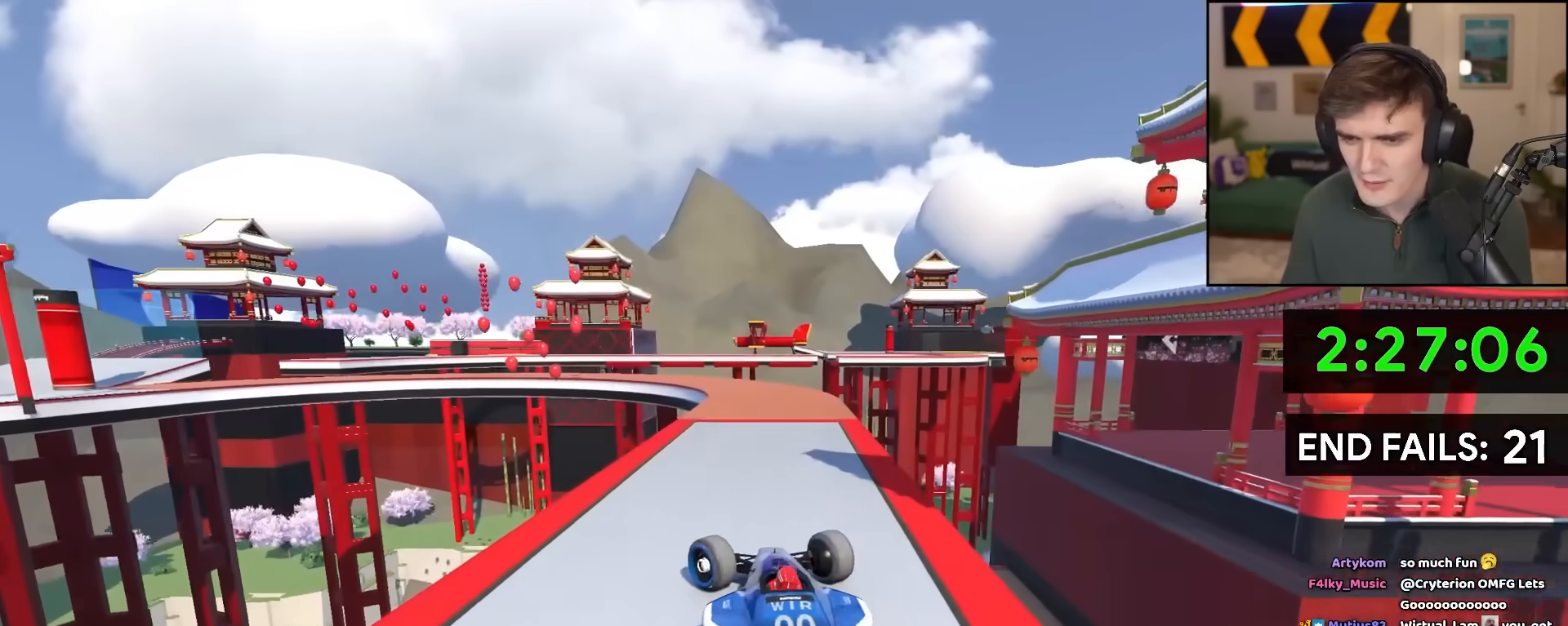
{"keys": ["left", "up"], "events": [[117, "left", "up"], [250, "left", "down"], [433, "left", "up"], [483, "left", "down"]]}
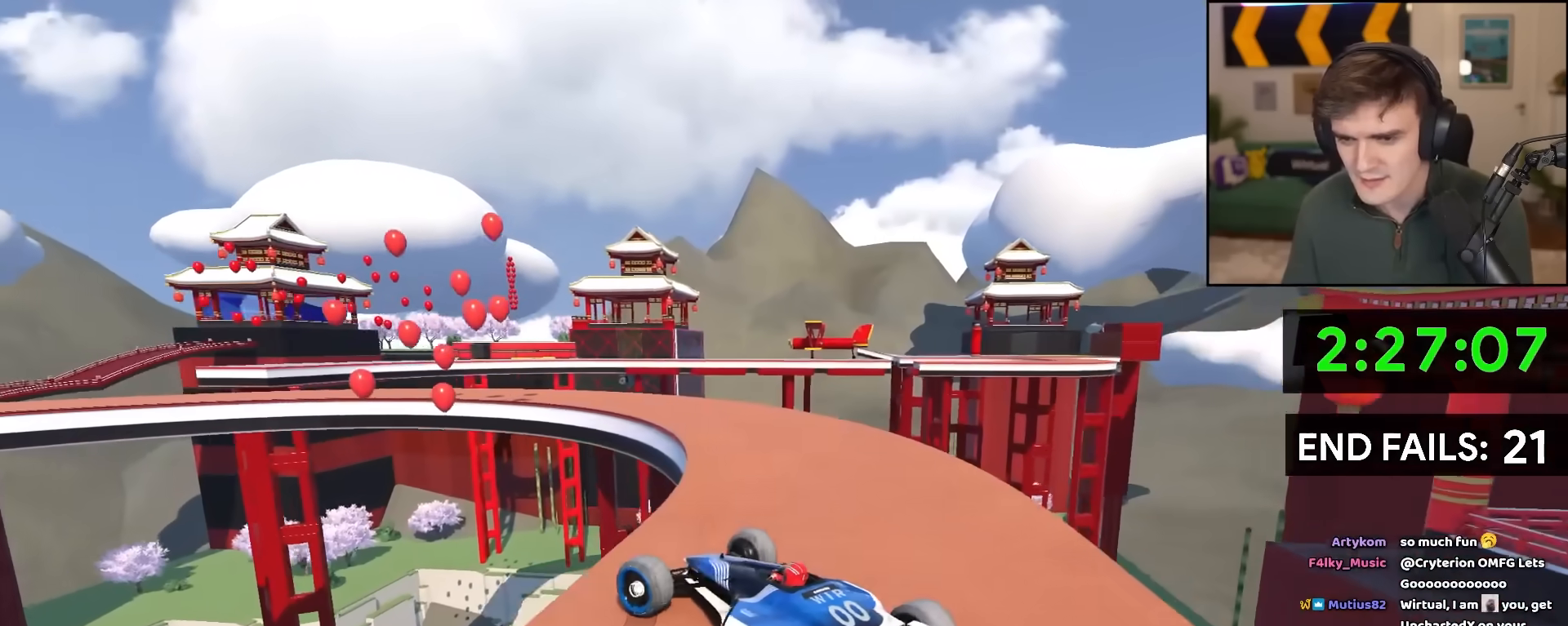
{"keys": ["left", "up"], "events": [[267, "left", "up"], [367, "left", "down"]]}
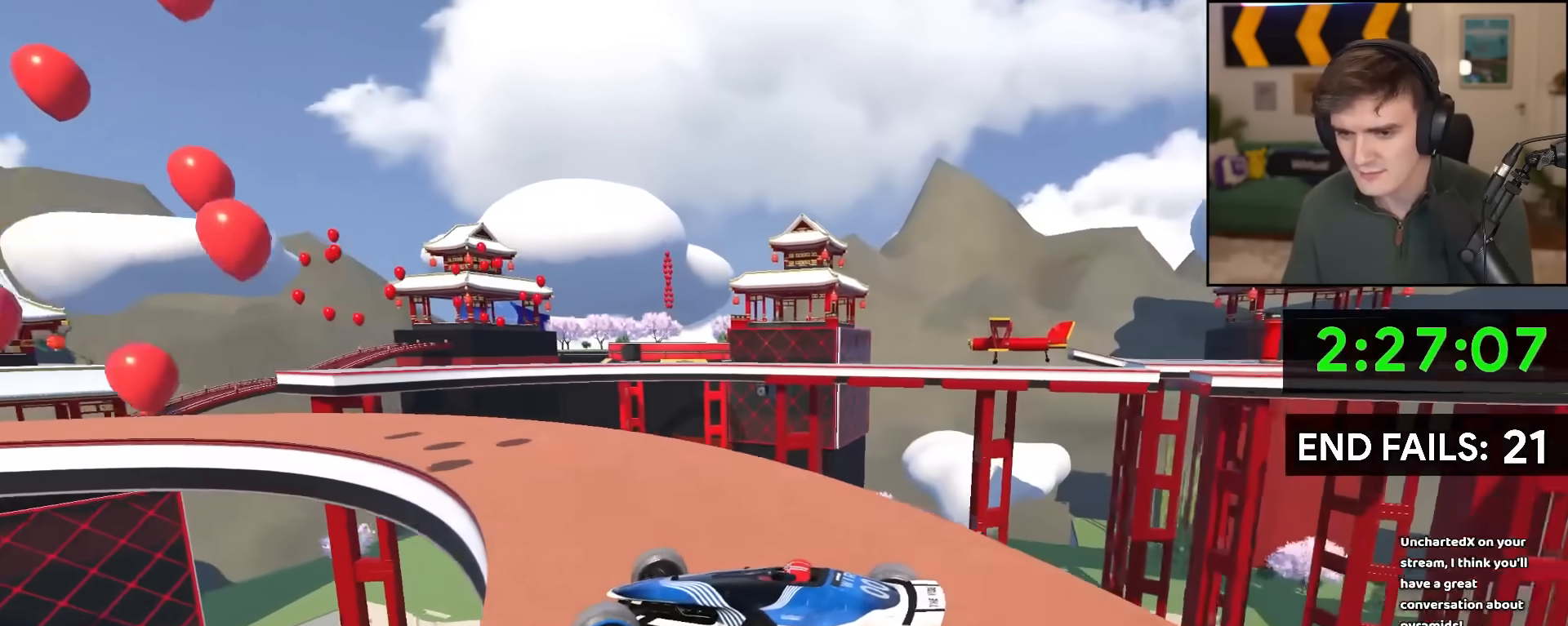
{"keys": ["left", "up"], "events": [[100, "left", "up"], [150, "left", "down"], [333, "left", "up"], [367, "brake", "down"], [417, "brake", "up"], [417, "left", "down"]]}
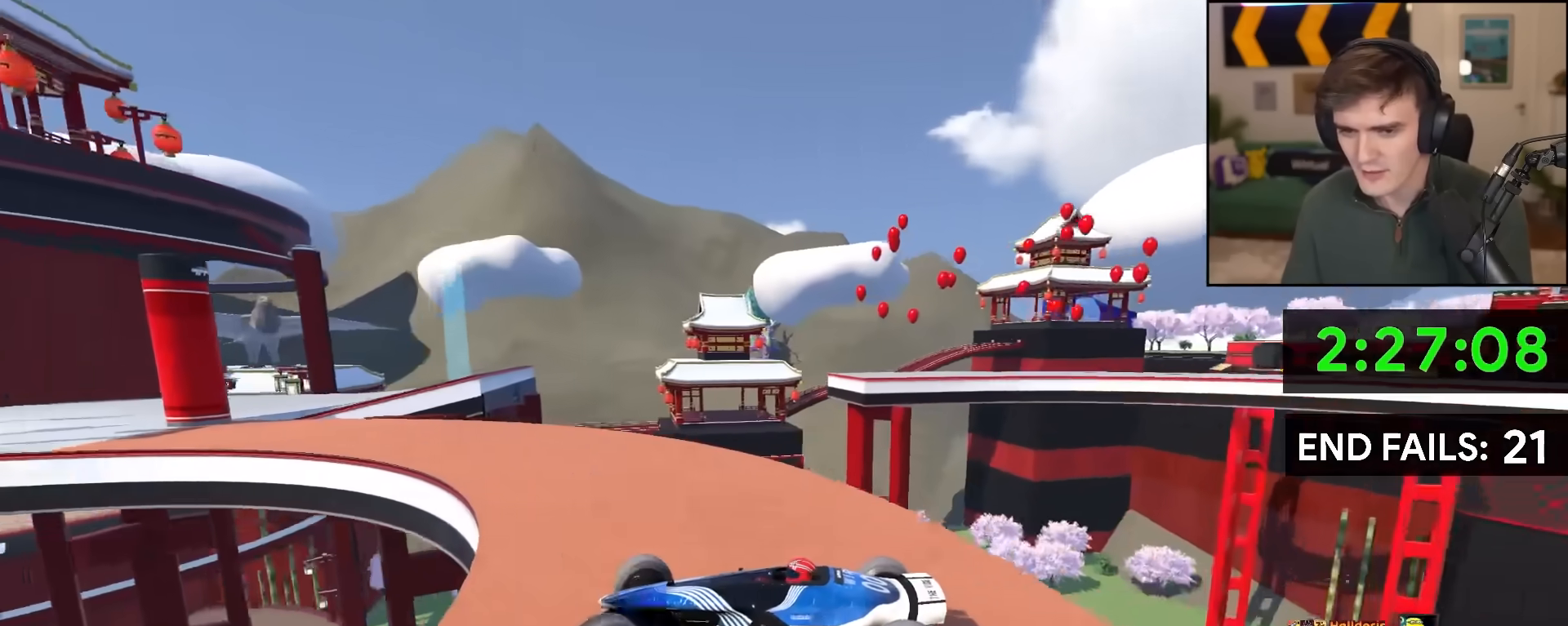
{"keys": ["right", "up"], "events": [[167, "brake", "down"], [167, "left", "up"], [200, "brake", "up"], [200, "left", "down"], [350, "left", "up"], [350, "right", "down"]]}
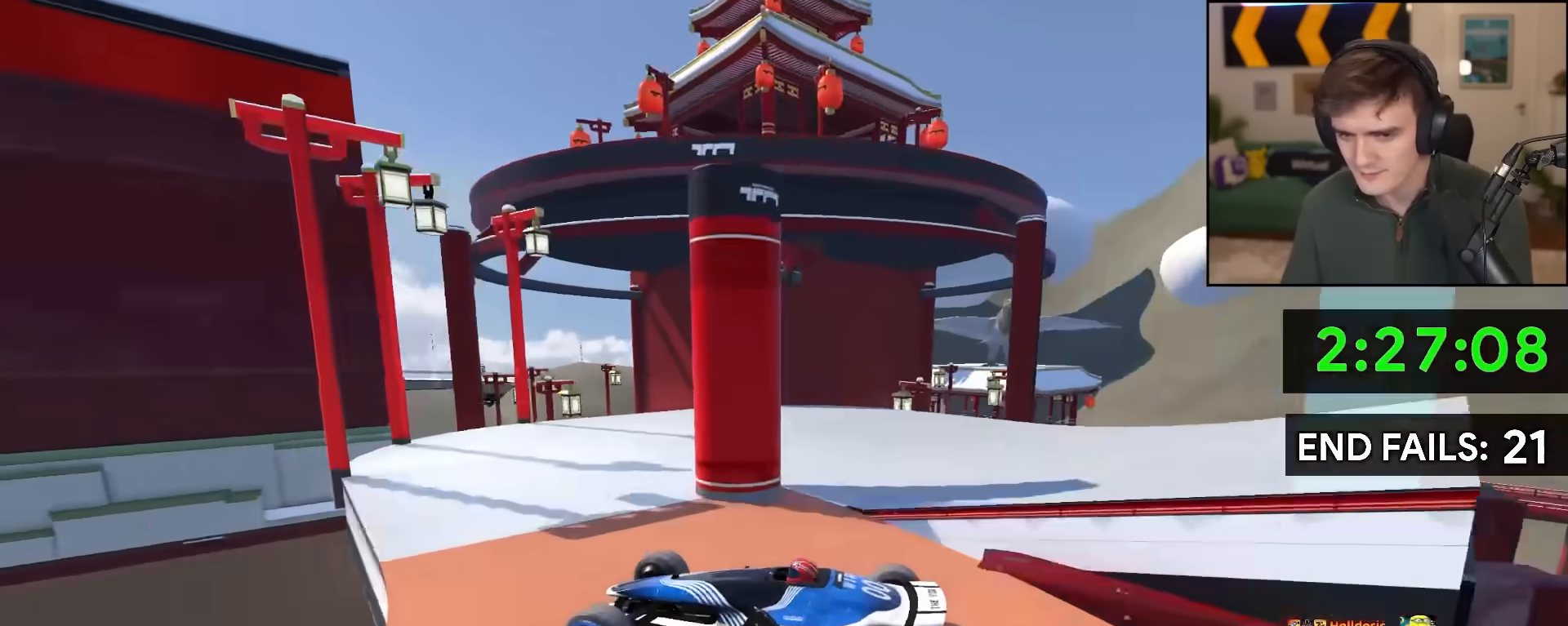
{"keys": ["left", "up"], "events": [[267, "right", "up"], [317, "left", "down"]]}
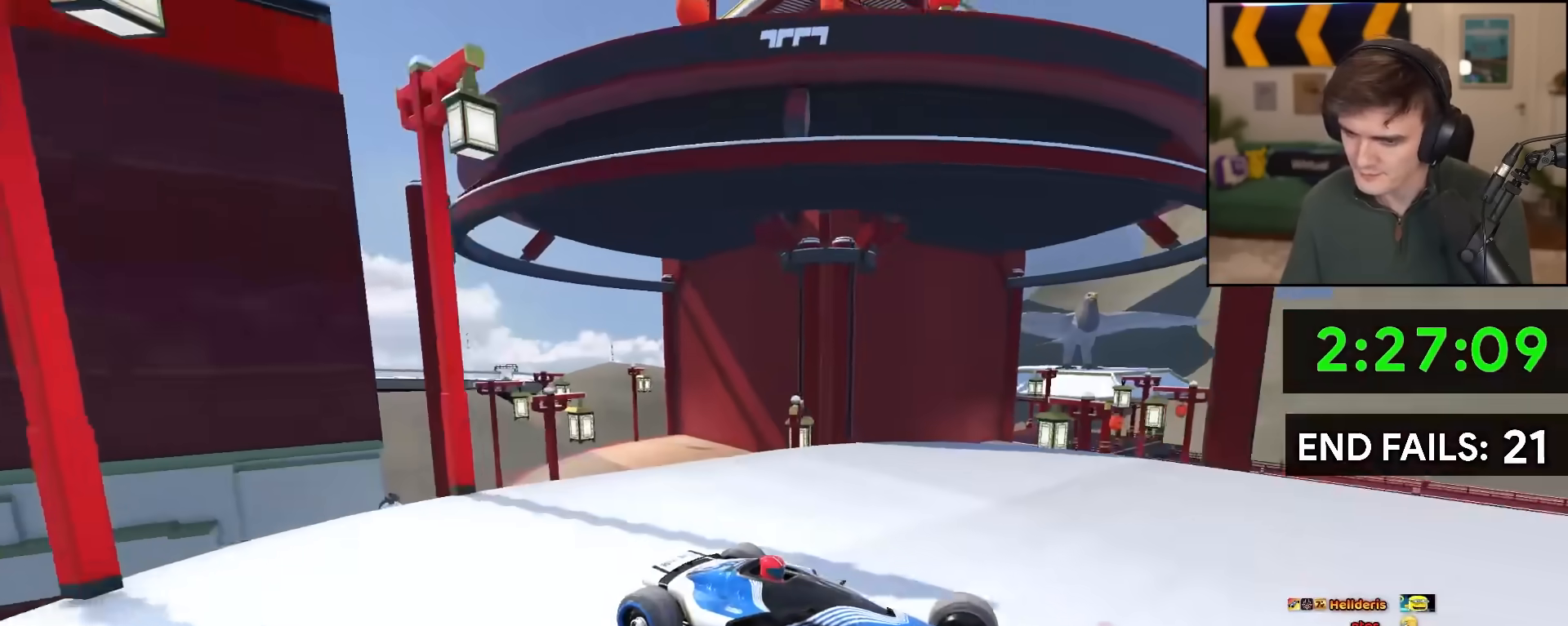
{"keys": ["left", "up"], "events": []}
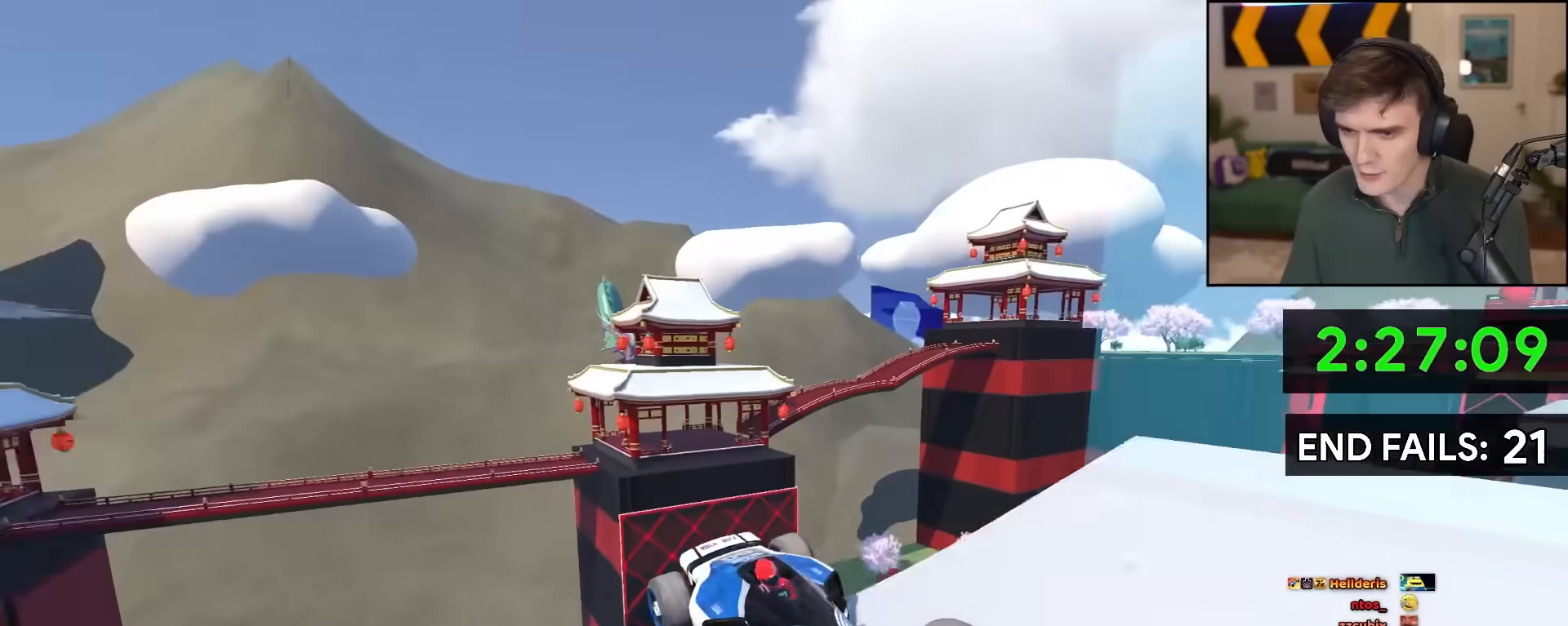
{"keys": ["up"], "events": [[117, "left", "up"]]}
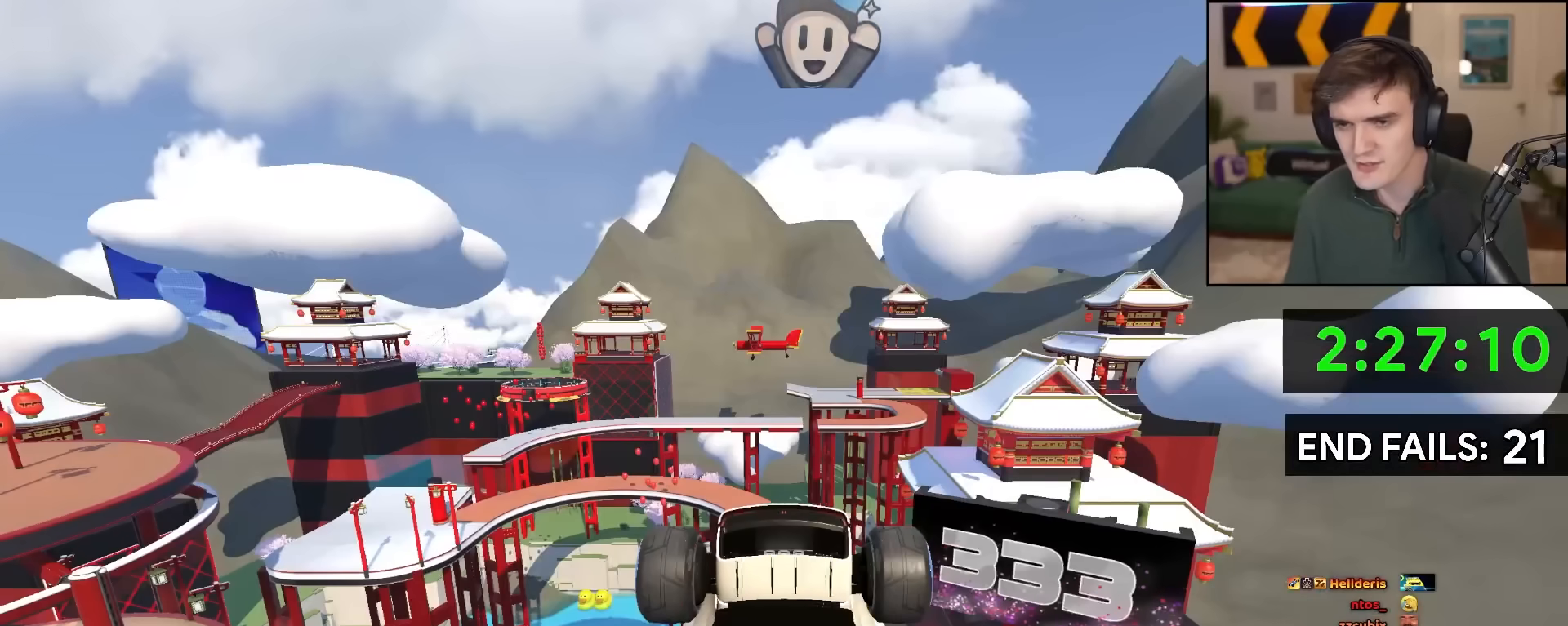
{"keys": ["up"], "events": []}
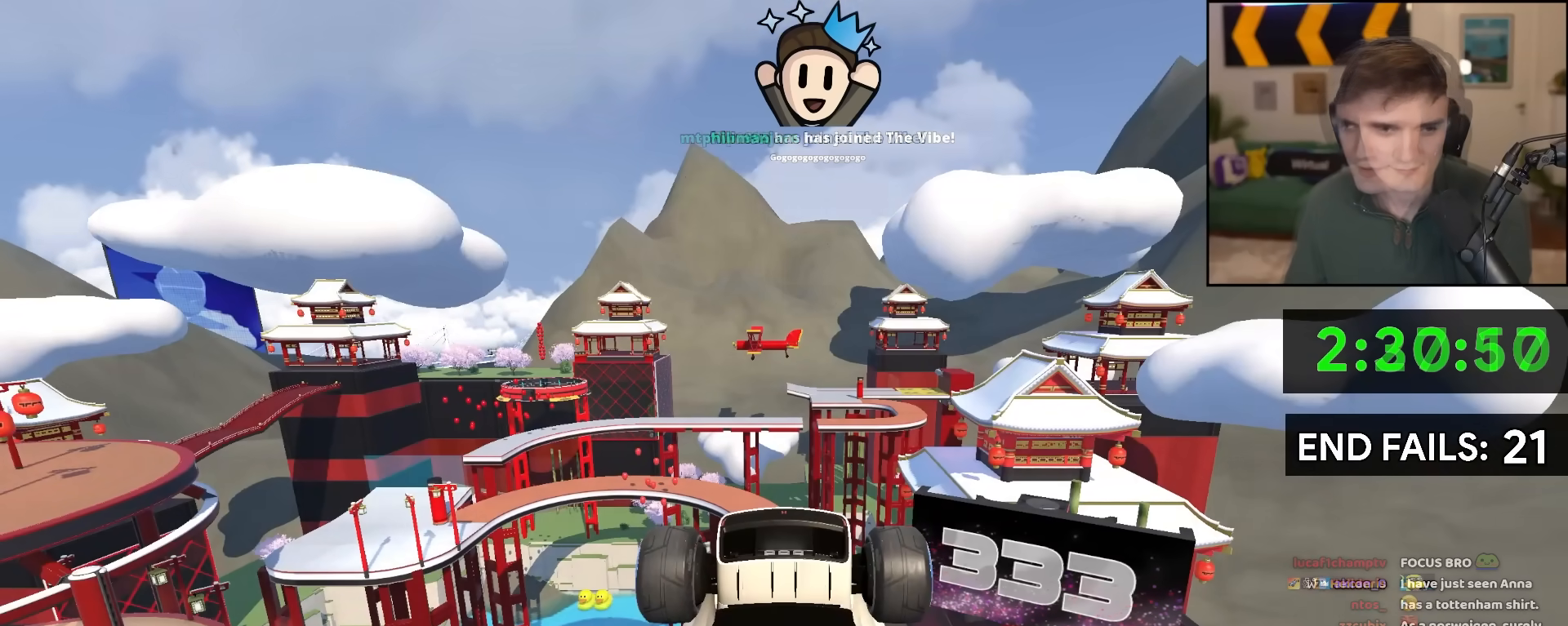
{"keys": ["up"], "events": []}